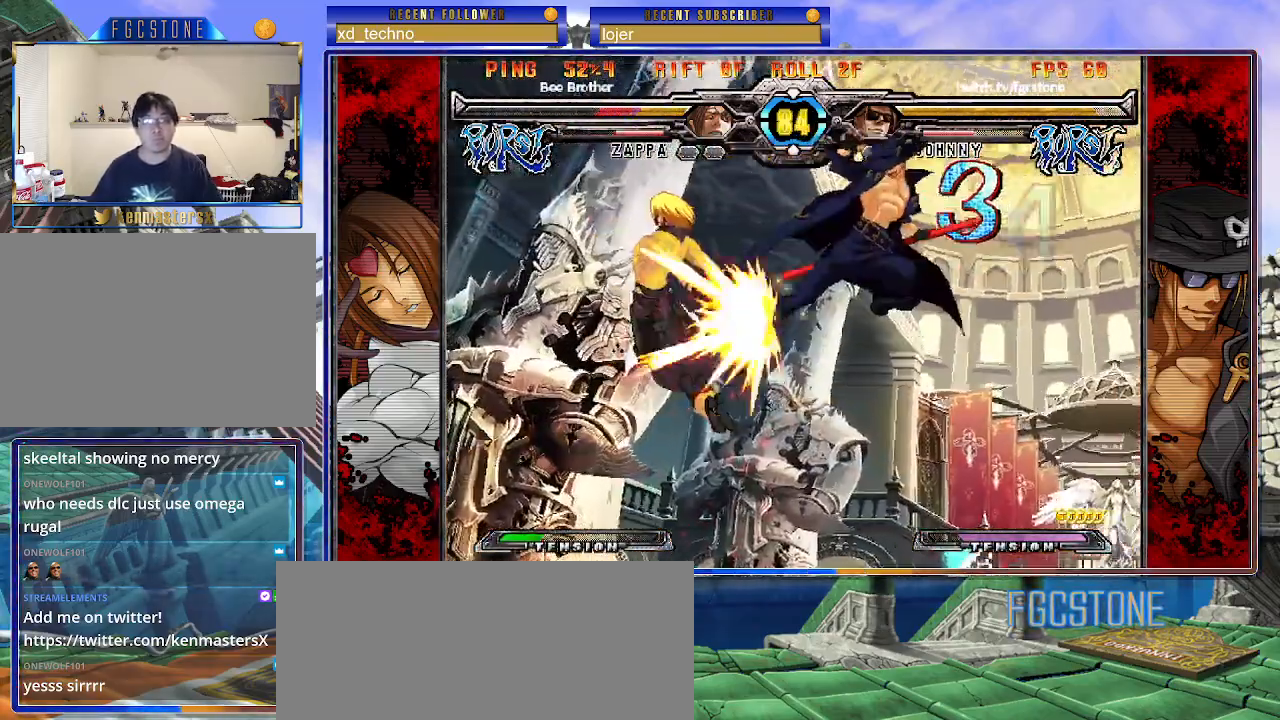
Gameplay with a controller (arcade stick); each line is a JSON object with the inputs held at the frame after it. "events" lists button and stick changes between this image and that frame as [ms after this image, input, new state], when the widget could be followed in between. Not read: L3 R3.
{"buttons": [], "left_stick": "center", "events": [[67, "left_stick", "down-right"], [133, "S", "down"], [183, "left_stick", "center"], [233, "S", "up"], [367, "K", "down"], [383, "HS", "down"], [383, "S", "down"], [417, "HS", "up"], [417, "K", "up"], [417, "S", "up"]]}
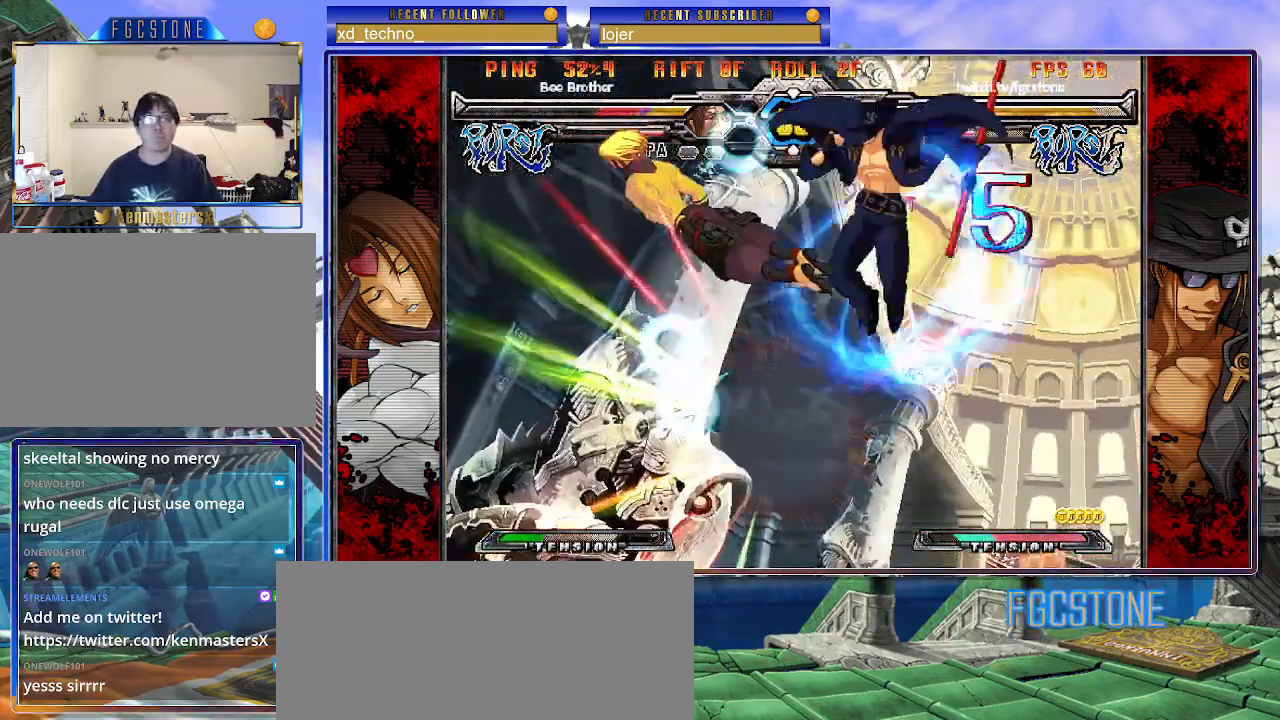
{"buttons": ["K"], "left_stick": "up-left", "events": [[50, "S", "down"], [133, "S", "up"], [367, "left_stick", "up-left"], [467, "K", "down"]]}
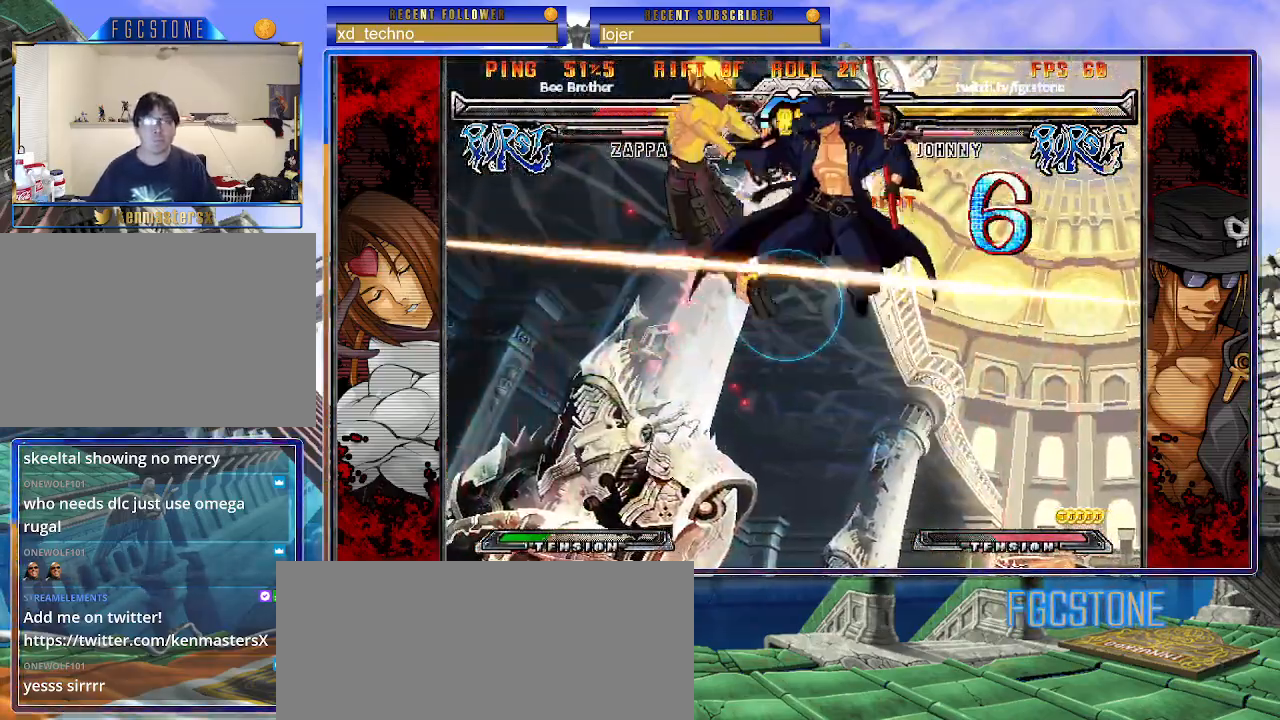
{"buttons": [], "left_stick": "center", "events": [[17, "left_stick", "center"], [67, "K", "up"], [167, "S", "down"], [267, "S", "up"]]}
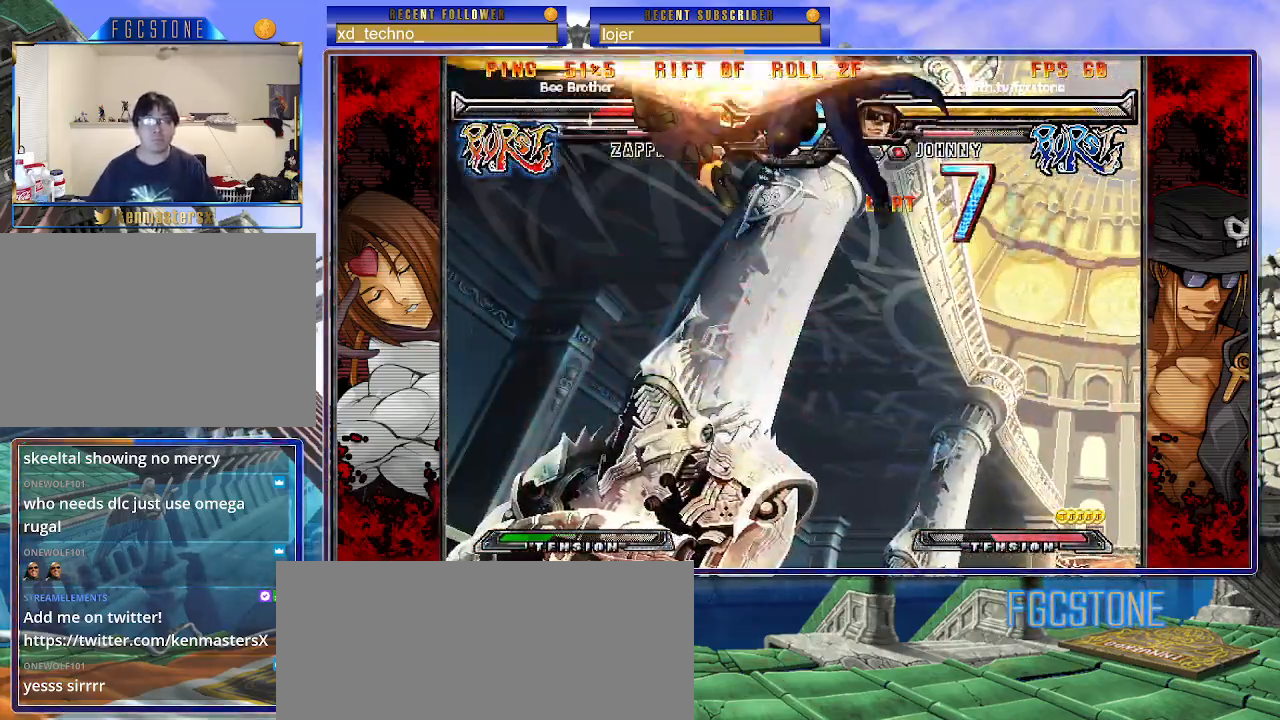
{"buttons": ["HS"], "left_stick": "center", "events": [[33, "D", "down"], [117, "D", "up"], [200, "left_stick", "right"], [300, "left_stick", "down"], [417, "left_stick", "center"], [433, "HS", "down"]]}
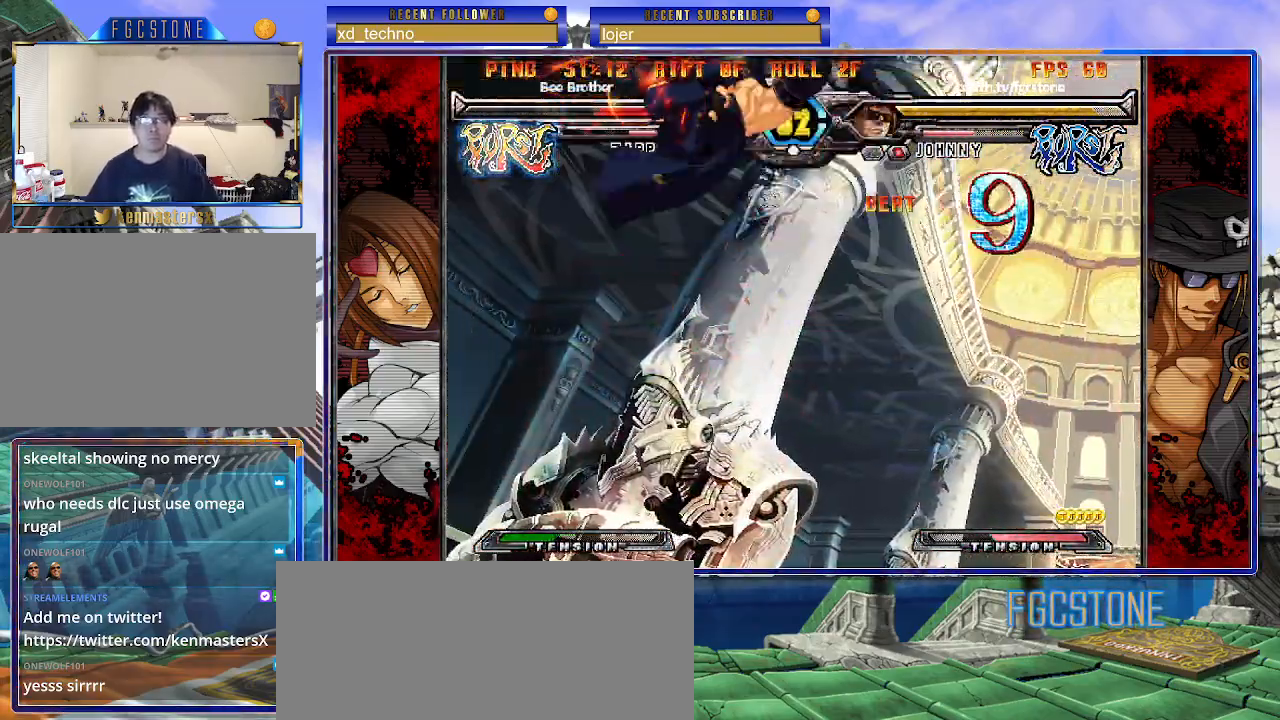
{"buttons": [], "left_stick": "center", "events": [[17, "HS", "up"]]}
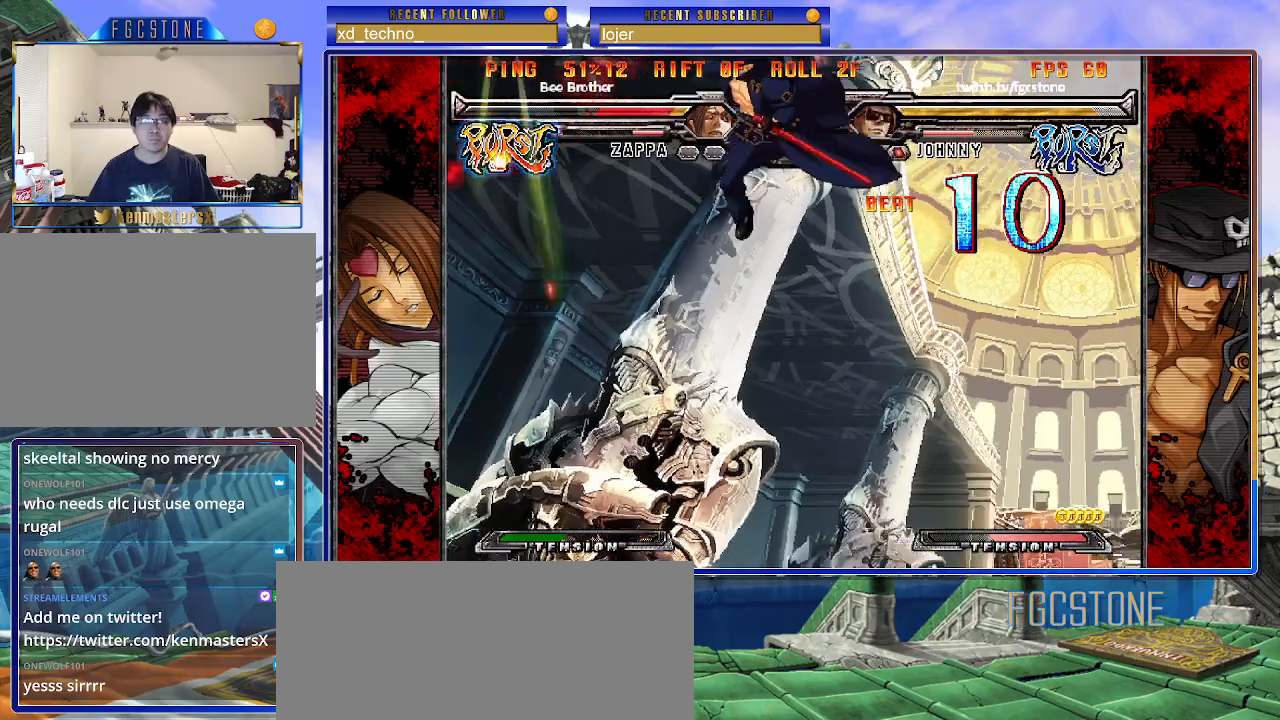
{"buttons": [], "left_stick": "center", "events": []}
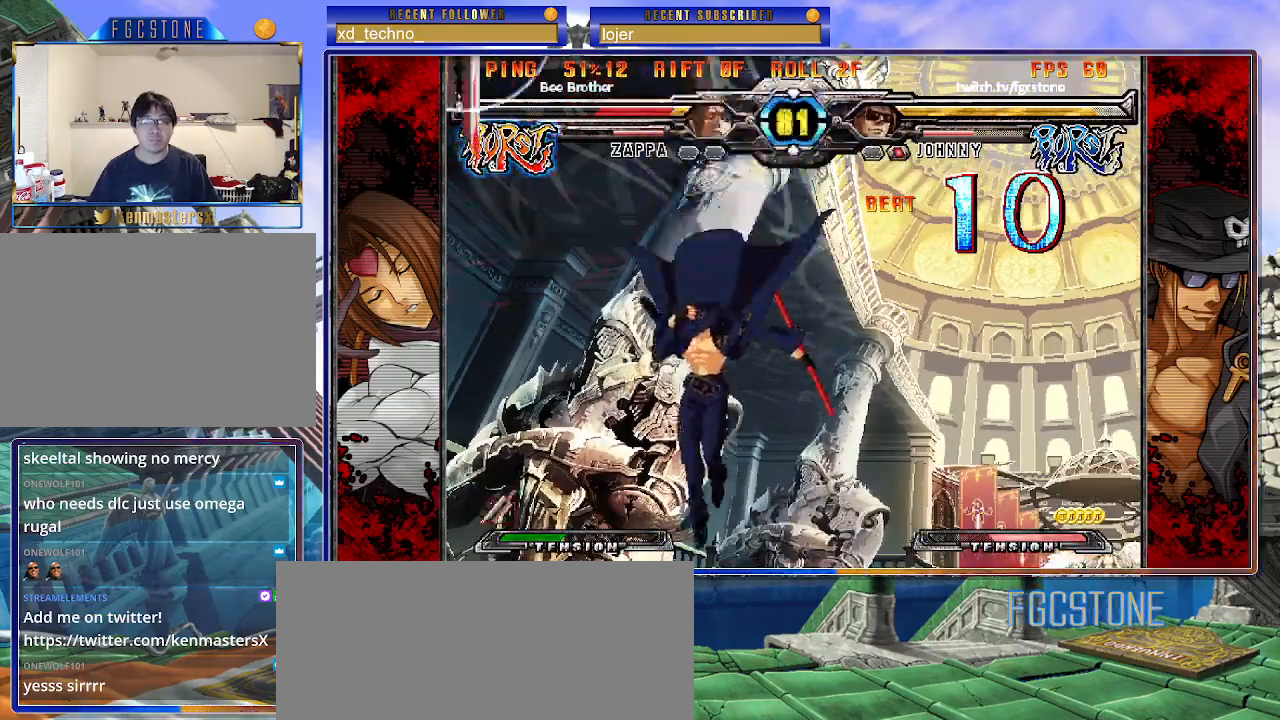
{"buttons": [], "left_stick": "center", "events": [[417, "left_stick", "right"], [483, "left_stick", "center"]]}
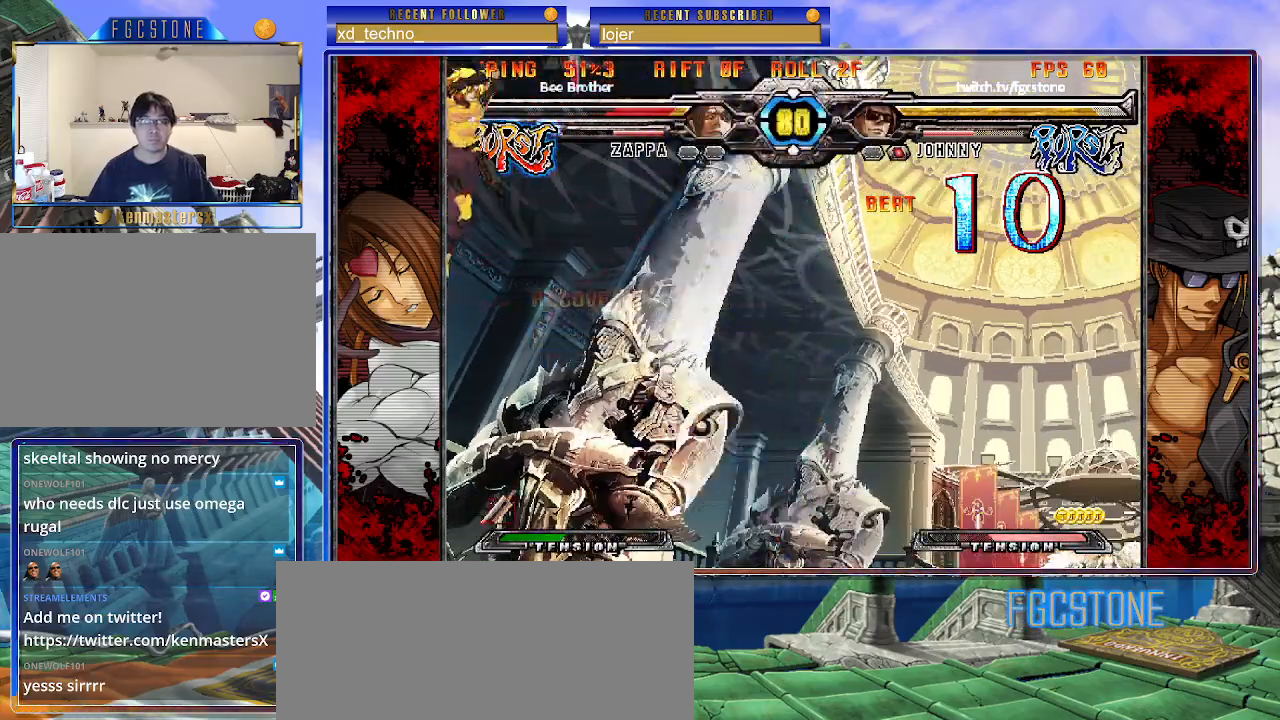
{"buttons": [], "left_stick": "center", "events": [[50, "left_stick", "right"], [167, "left_stick", "down"], [233, "left_stick", "left"], [267, "P", "down"], [283, "left_stick", "center"], [333, "P", "up"]]}
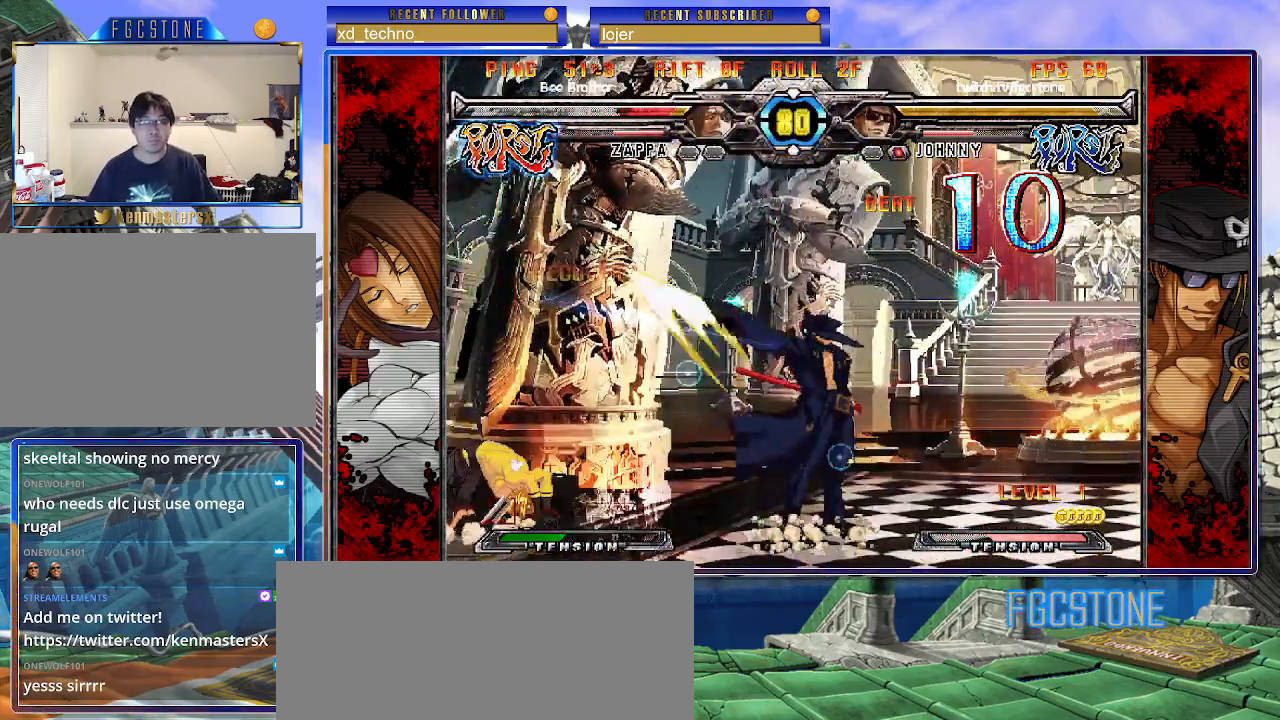
{"buttons": [], "left_stick": "center", "events": [[200, "left_stick", "down-right"], [283, "left_stick", "down-left"], [400, "HS", "down"], [400, "left_stick", "center"], [467, "HS", "up"]]}
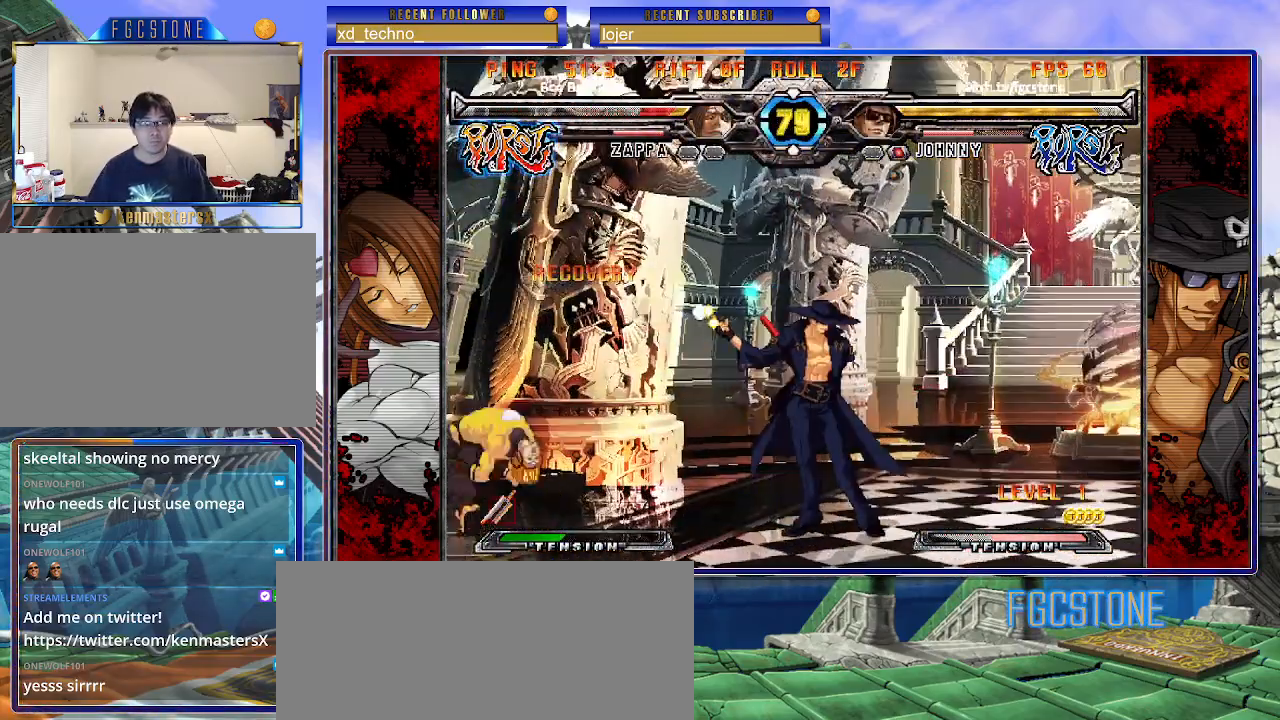
{"buttons": [], "left_stick": "up-right", "events": [[117, "left_stick", "left"], [367, "left_stick", "right"], [450, "left_stick", "up-right"]]}
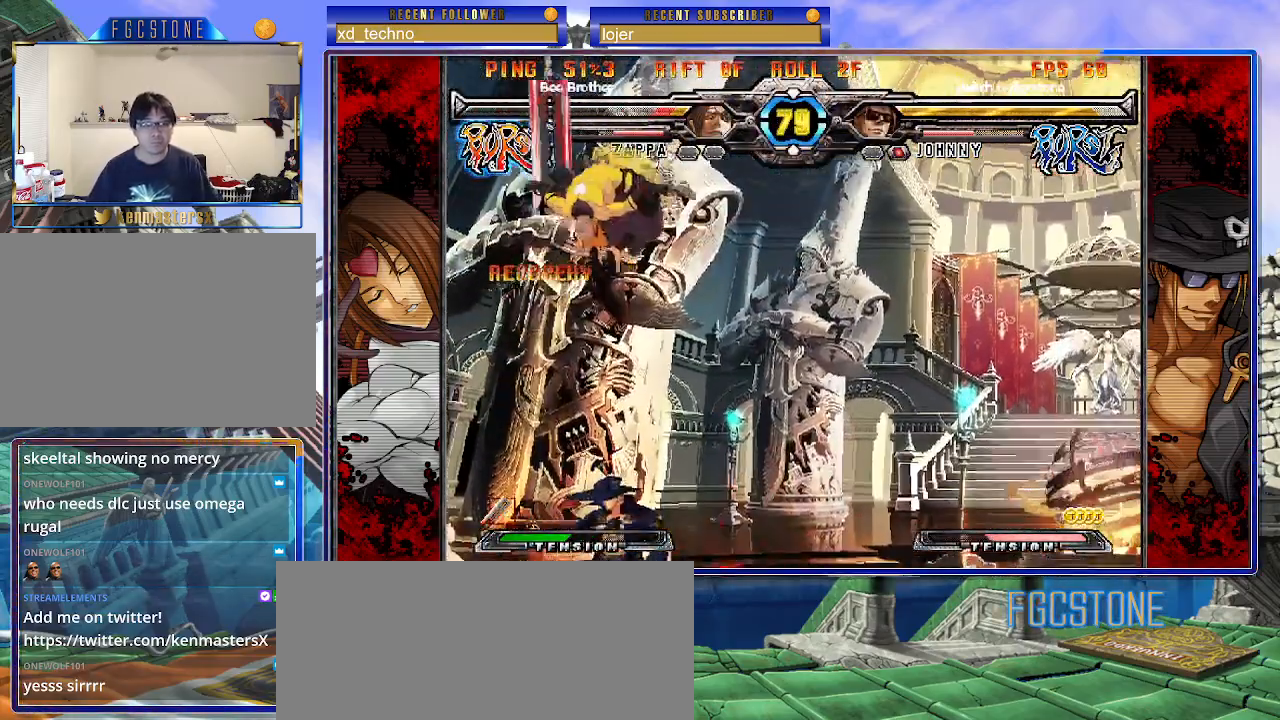
{"buttons": [], "left_stick": "right", "events": [[133, "left_stick", "right"], [200, "HS", "down"], [283, "HS", "up"]]}
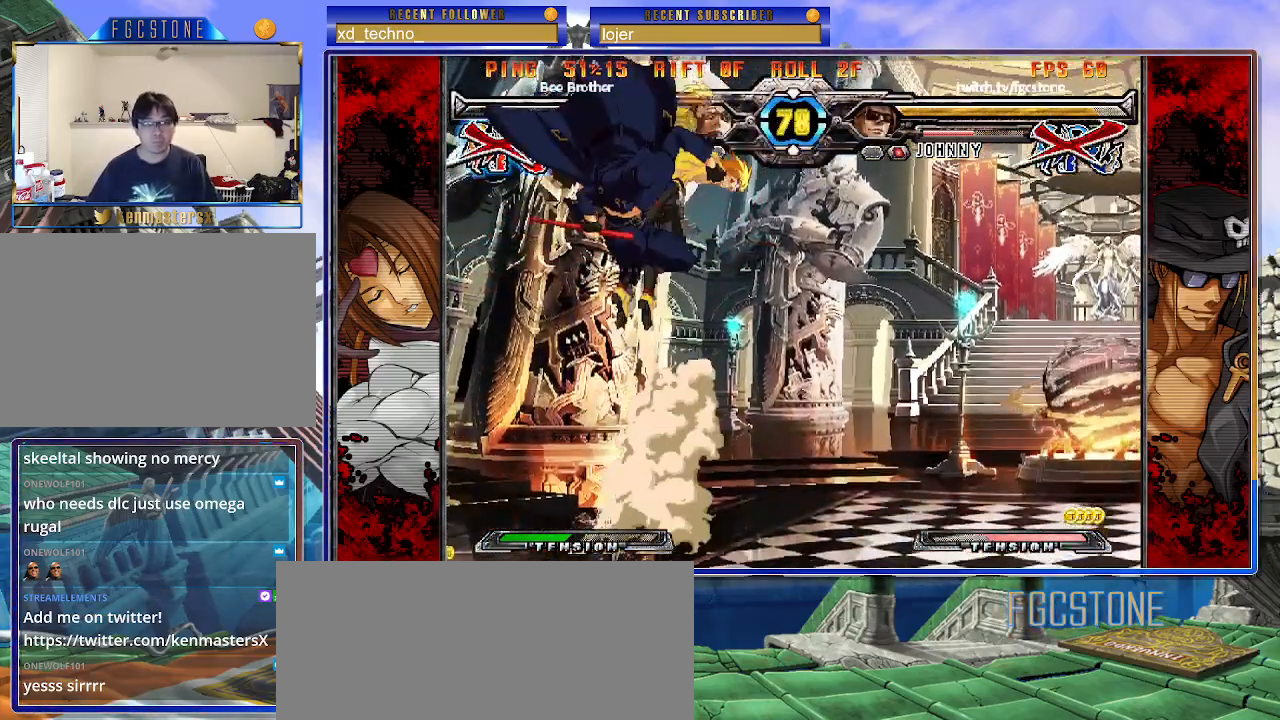
{"buttons": [], "left_stick": "center", "events": [[67, "left_stick", "center"]]}
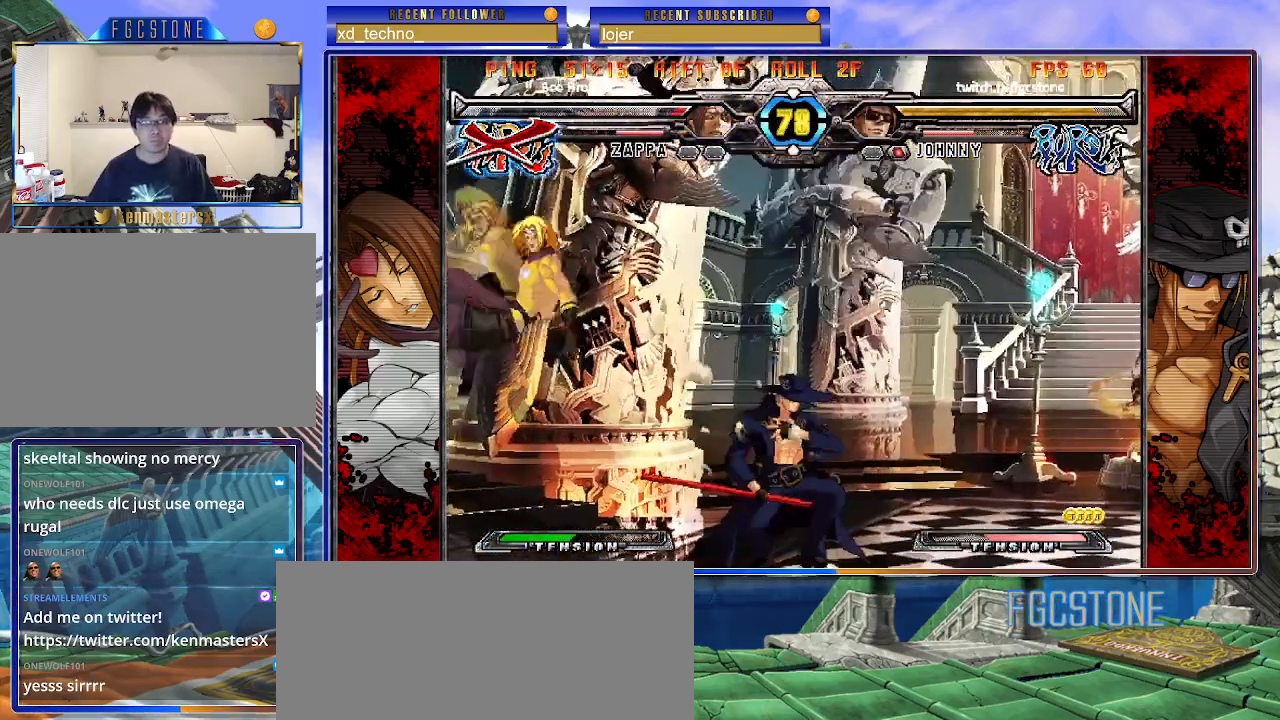
{"buttons": [], "left_stick": "center", "events": [[100, "HS", "down"], [200, "HS", "up"], [233, "left_stick", "down"], [333, "left_stick", "left"], [400, "left_stick", "center"], [433, "P", "down"], [483, "P", "up"]]}
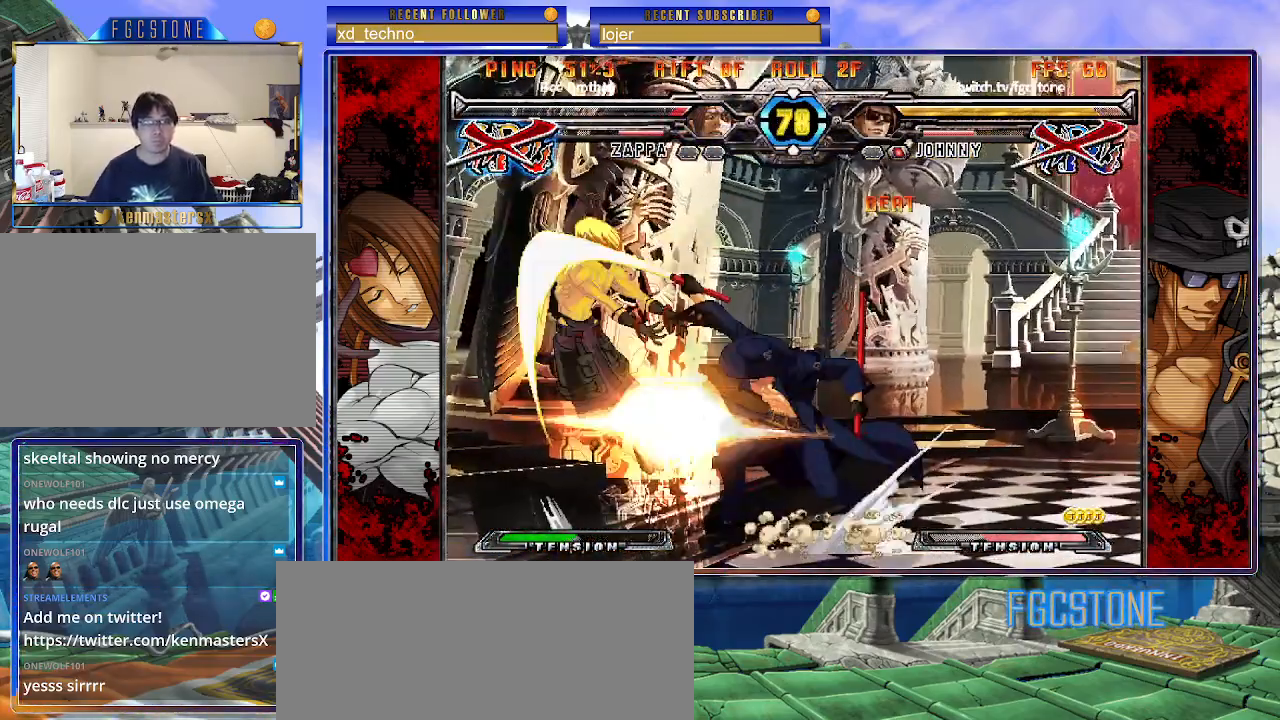
{"buttons": [], "left_stick": "center", "events": []}
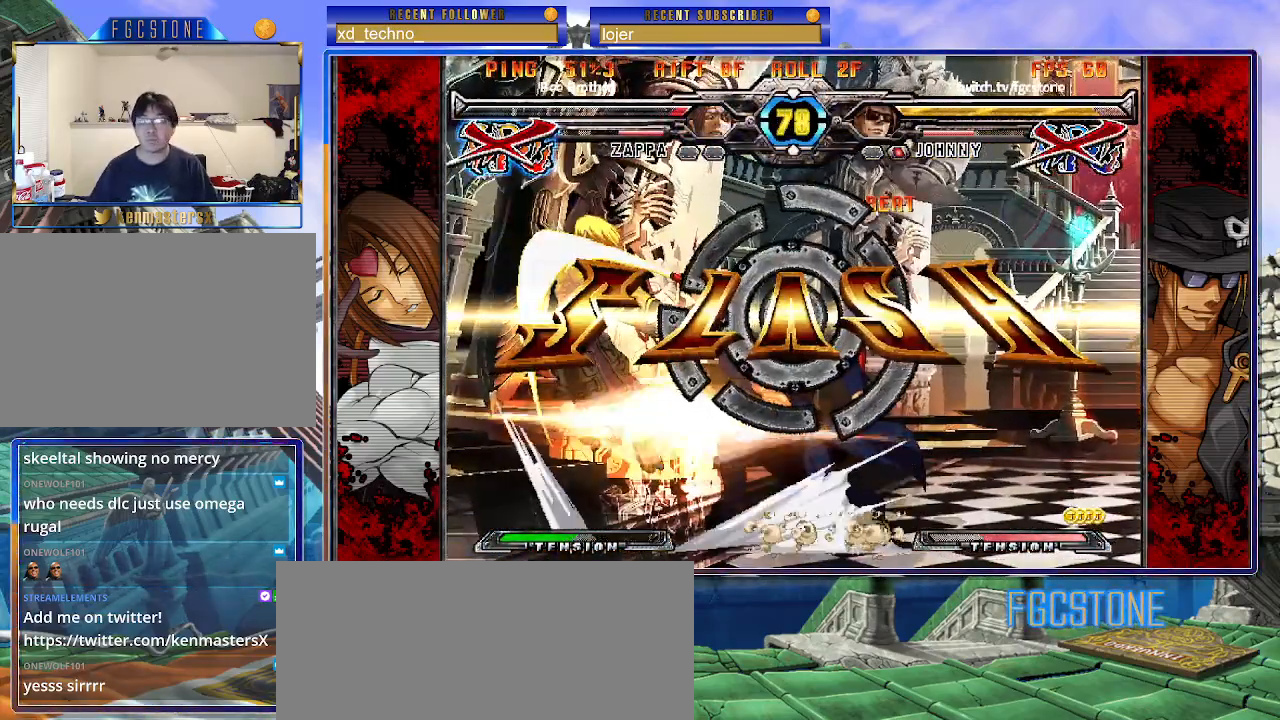
{"buttons": [], "left_stick": "center", "events": [[50, "left_stick", "down"], [167, "left_stick", "left"], [217, "left_stick", "center"], [250, "HS", "down"], [317, "HS", "up"]]}
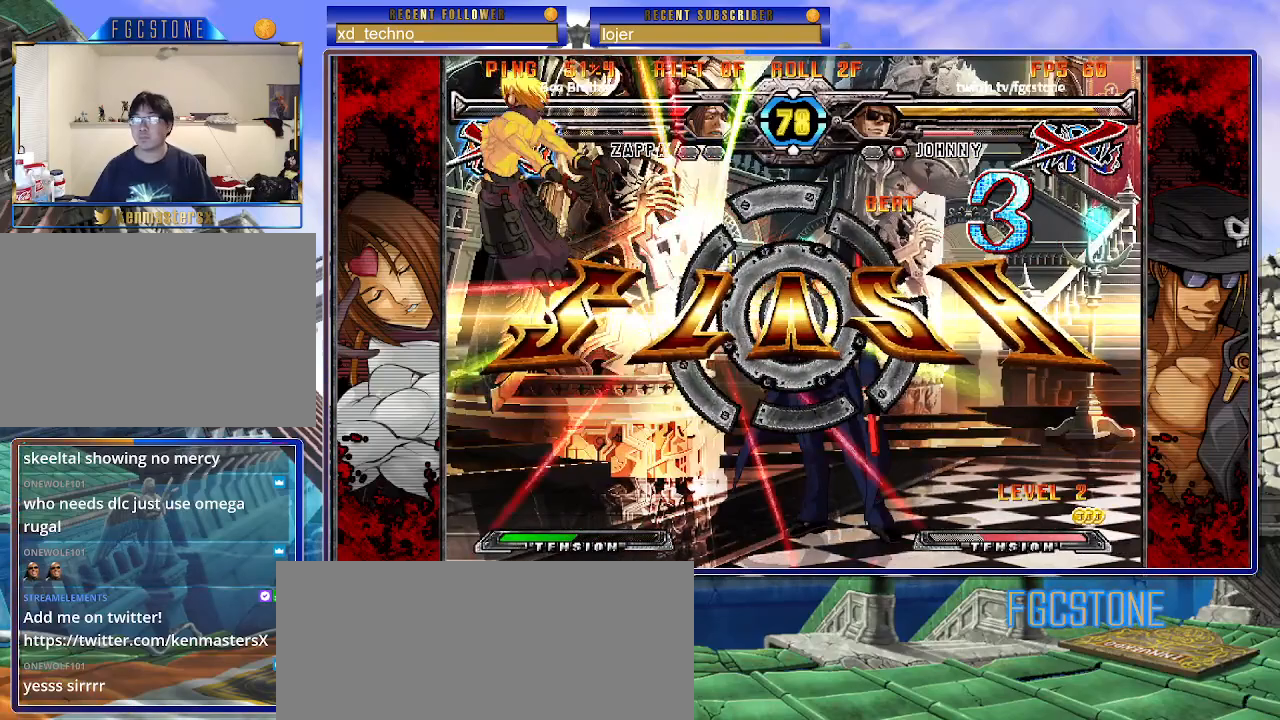
{"buttons": [], "left_stick": "center", "events": []}
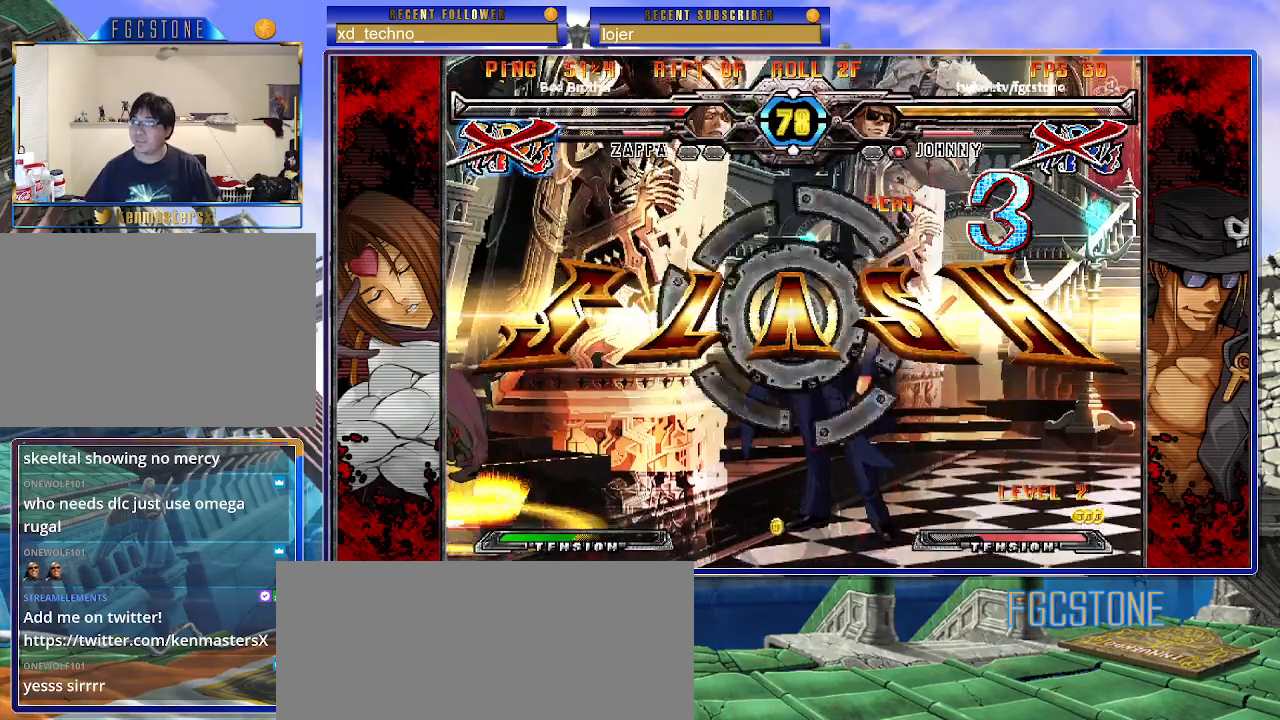
{"buttons": [], "left_stick": "center", "events": []}
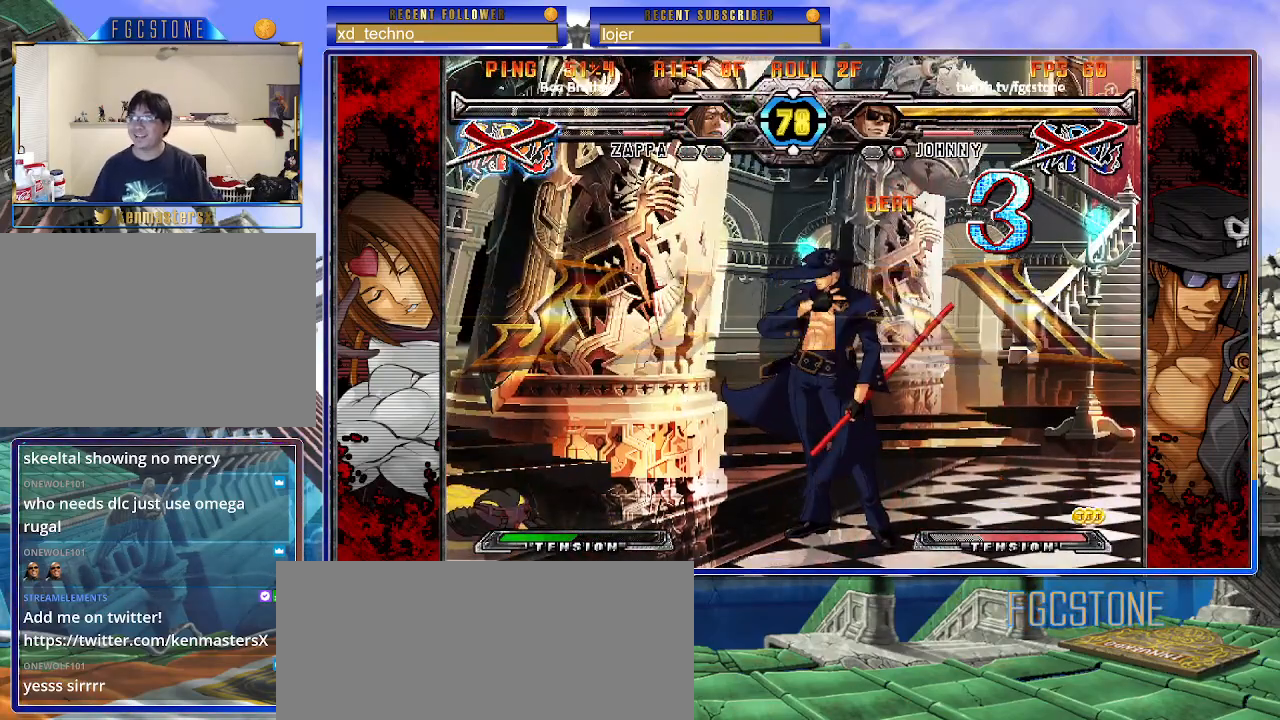
{"buttons": [], "left_stick": "center", "events": [[450, "K", "down"], [467, "K", "up"]]}
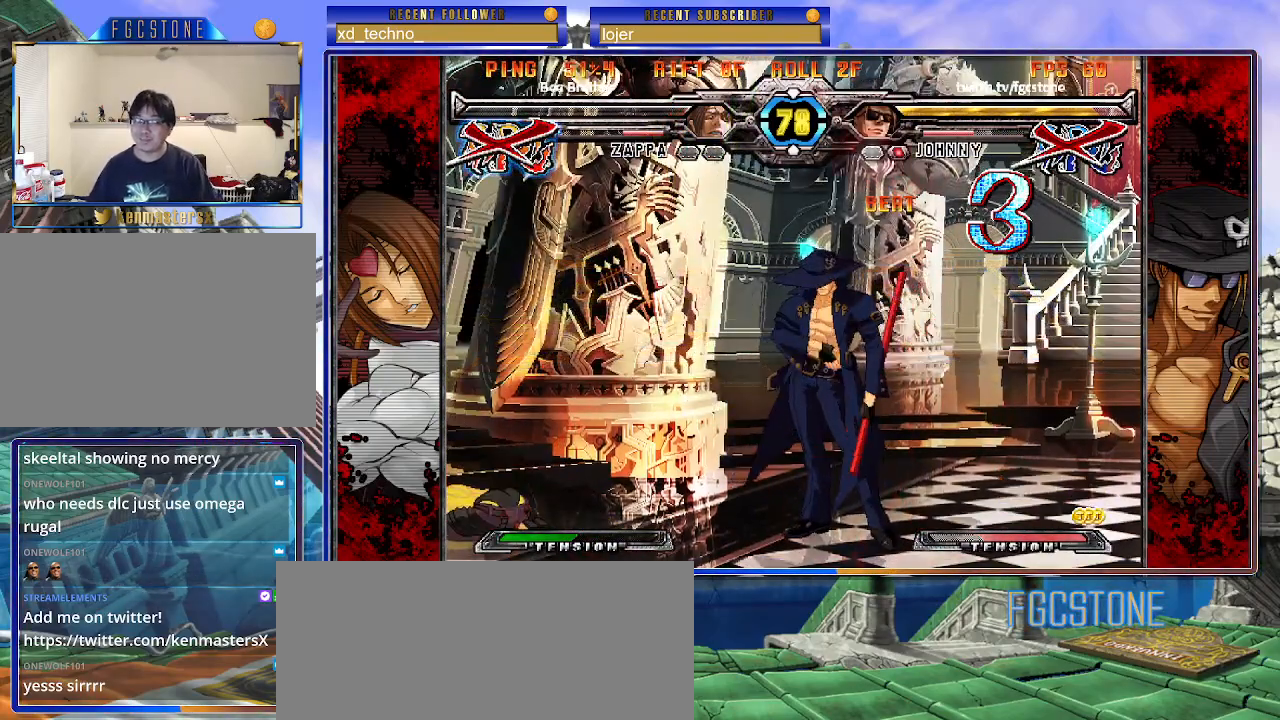
{"buttons": [], "left_stick": "center", "events": [[67, "K", "down"], [83, "S", "down"], [100, "HS", "down"], [133, "K", "up"], [150, "HS", "up"], [150, "S", "up"], [233, "K", "down"], [250, "HS", "down"], [250, "S", "down"], [317, "K", "up"], [333, "HS", "up"], [333, "S", "up"]]}
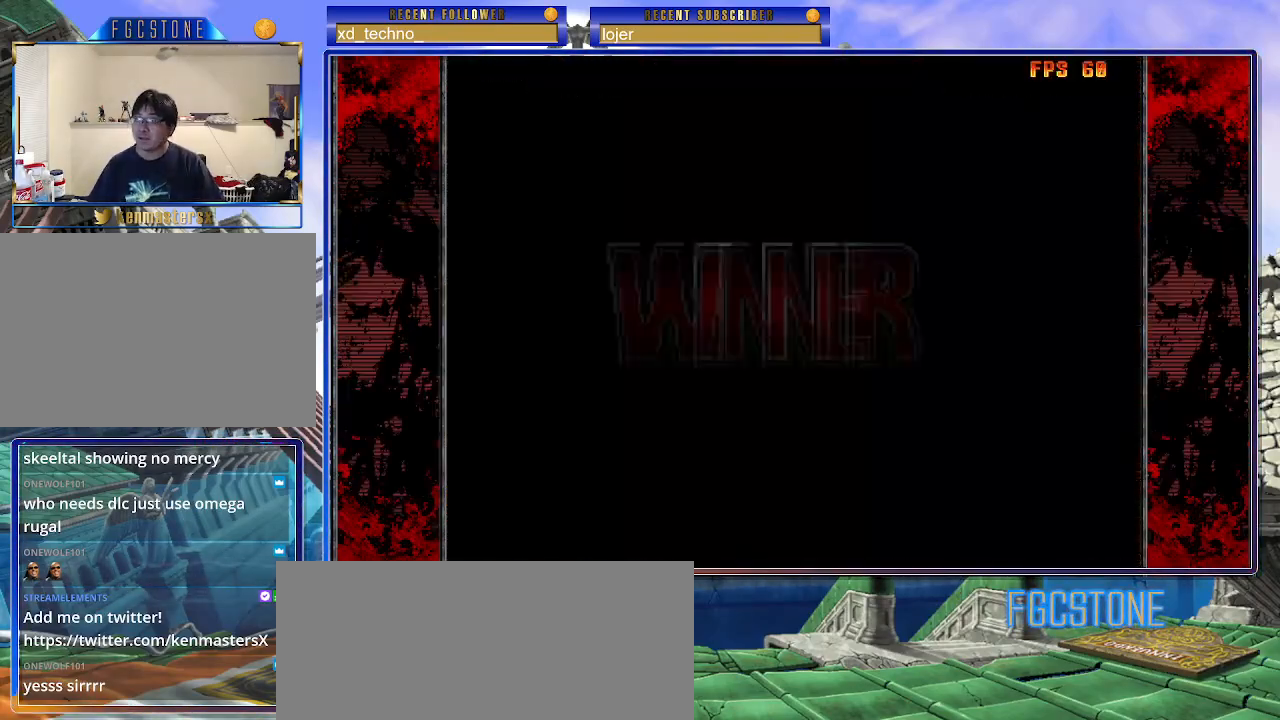
{"buttons": [], "left_stick": "center", "events": []}
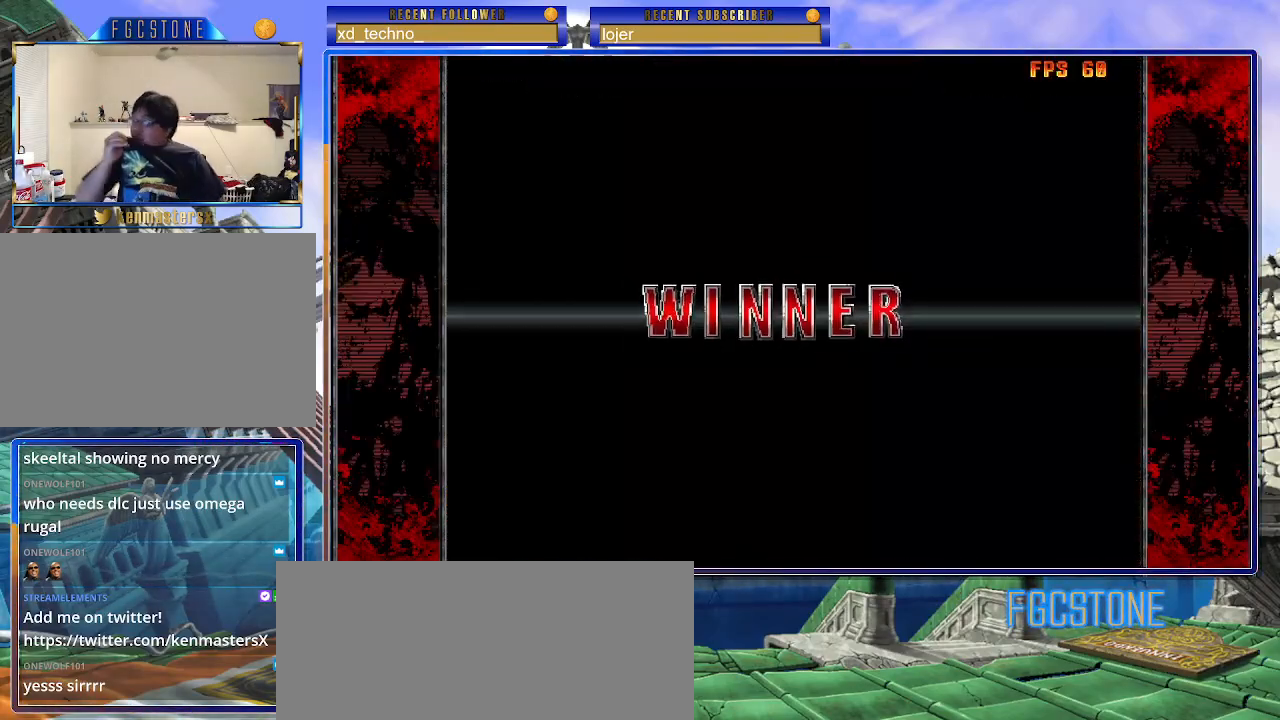
{"buttons": [], "left_stick": "center", "events": []}
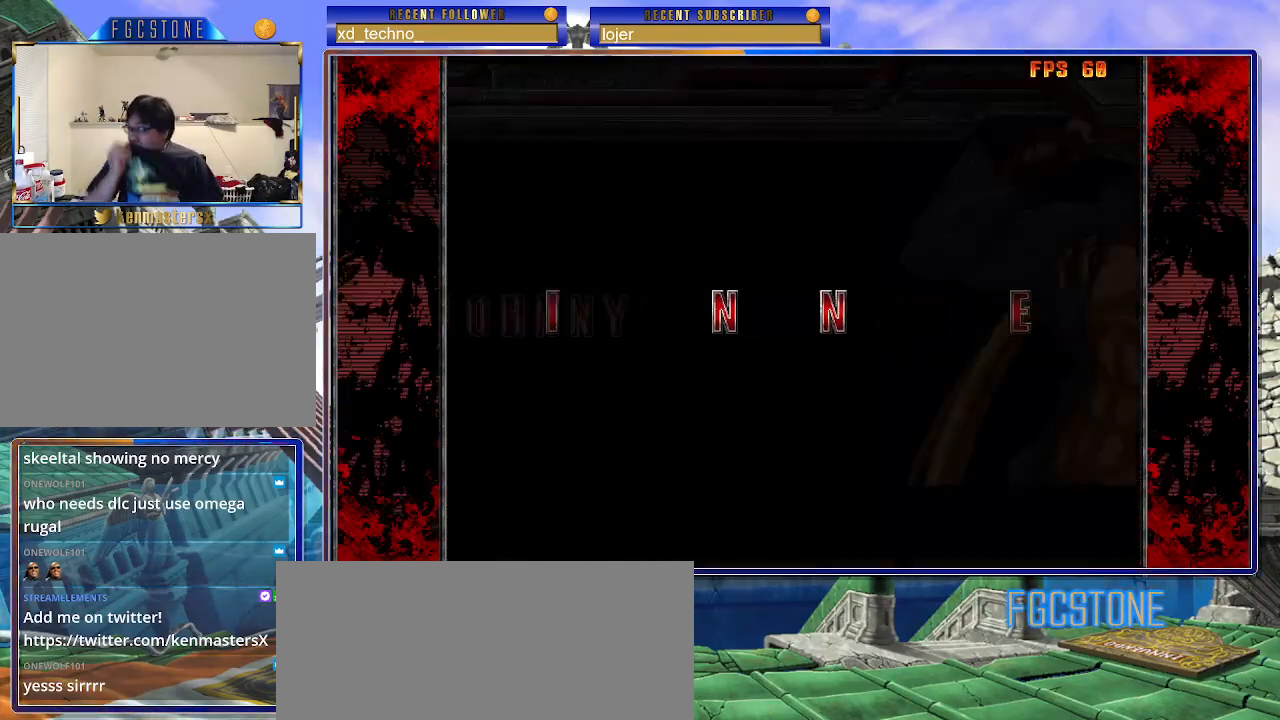
{"buttons": [], "left_stick": "center", "events": []}
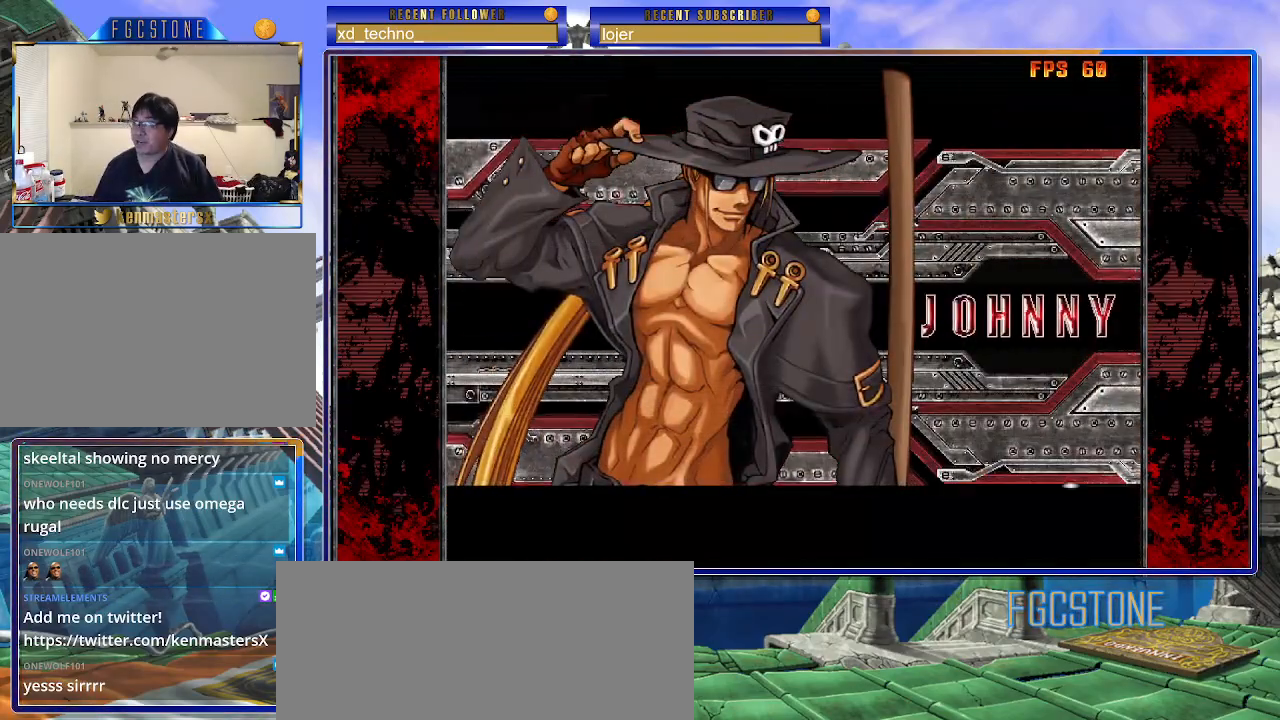
{"buttons": [], "left_stick": "center", "events": []}
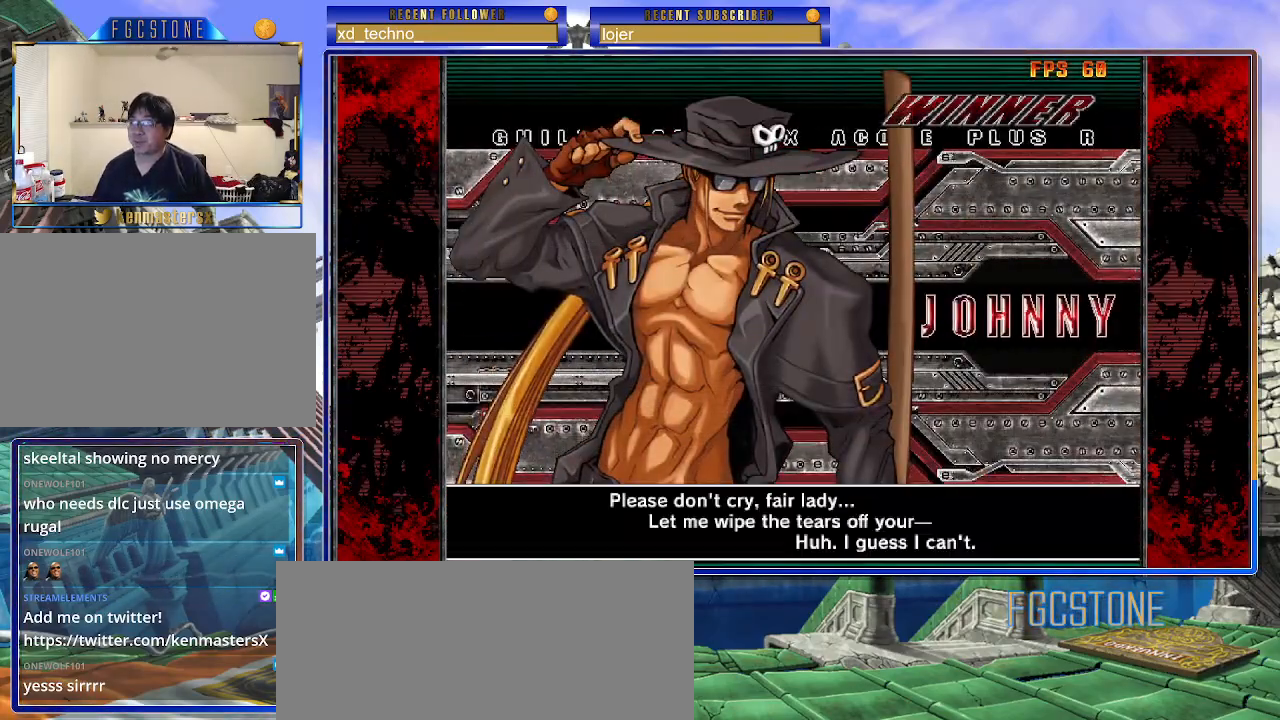
{"buttons": [], "left_stick": "center", "events": [[417, "P", "down"], [483, "P", "up"]]}
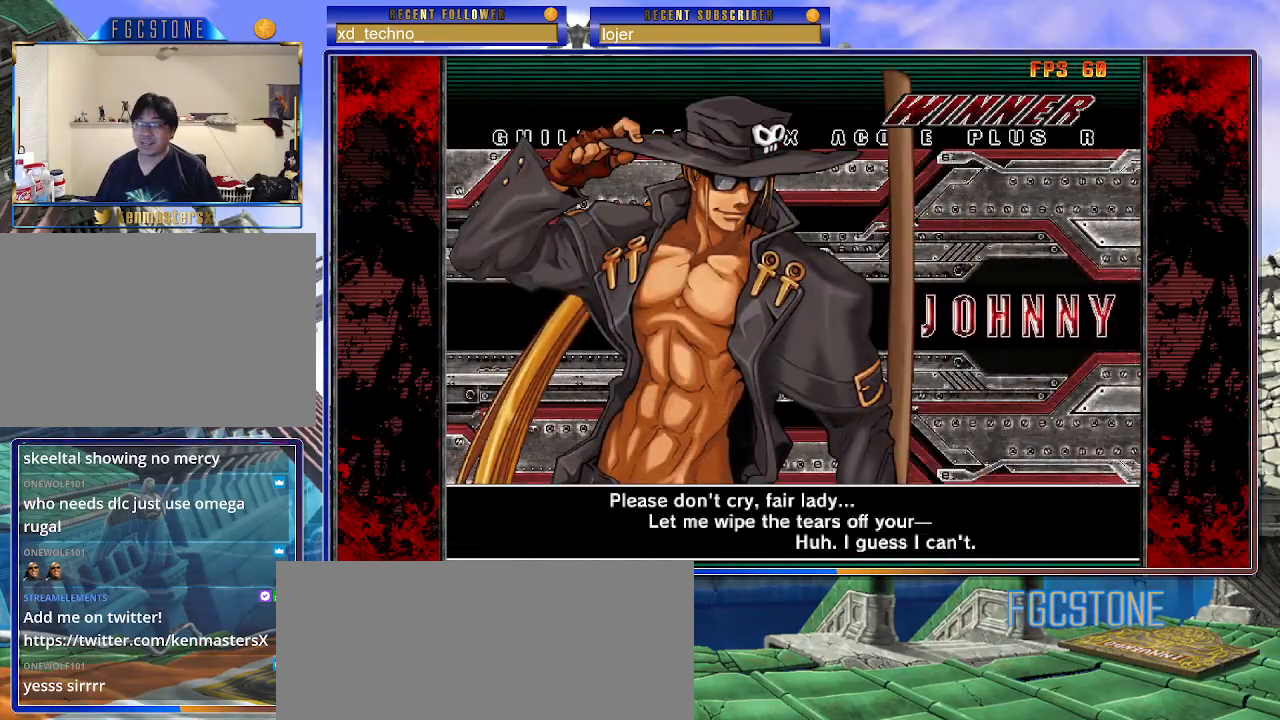
{"buttons": ["P"], "left_stick": "center", "events": [[83, "P", "down"], [167, "P", "up"], [500, "P", "down"]]}
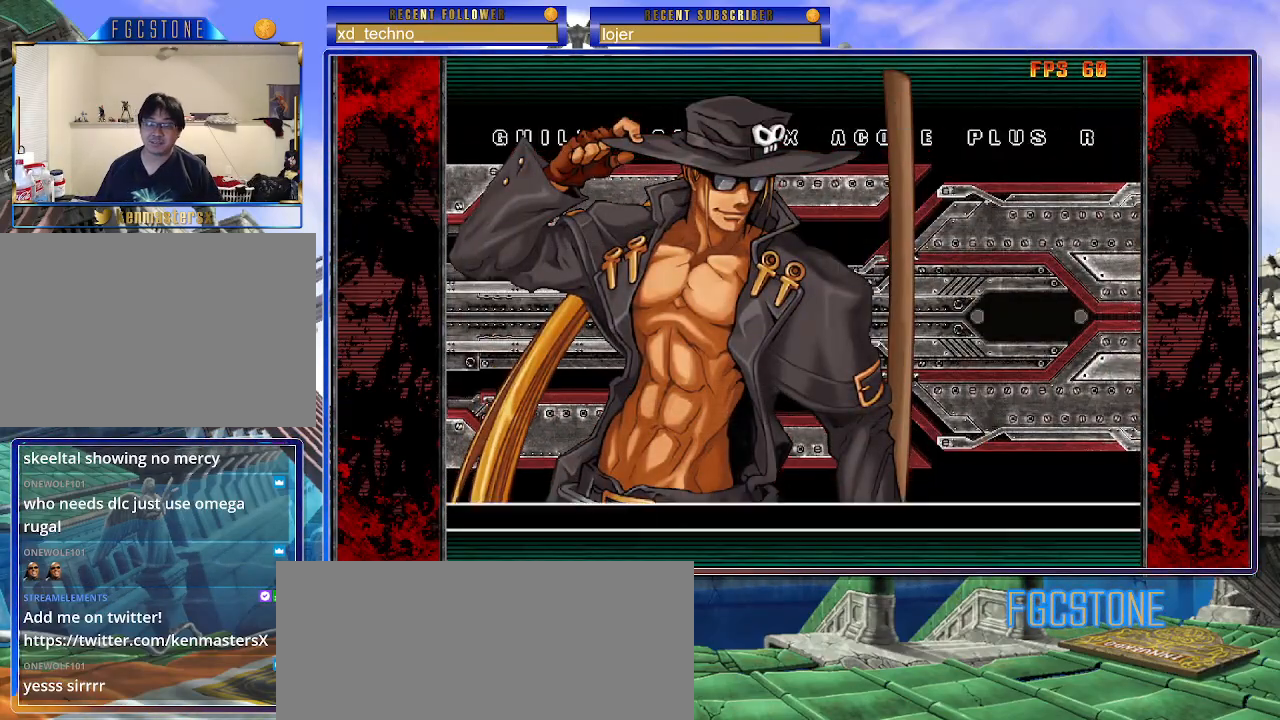
{"buttons": ["P"], "left_stick": "center", "events": [[50, "P", "up"], [150, "P", "down"], [217, "P", "up"], [300, "P", "down"], [367, "P", "up"], [450, "P", "down"]]}
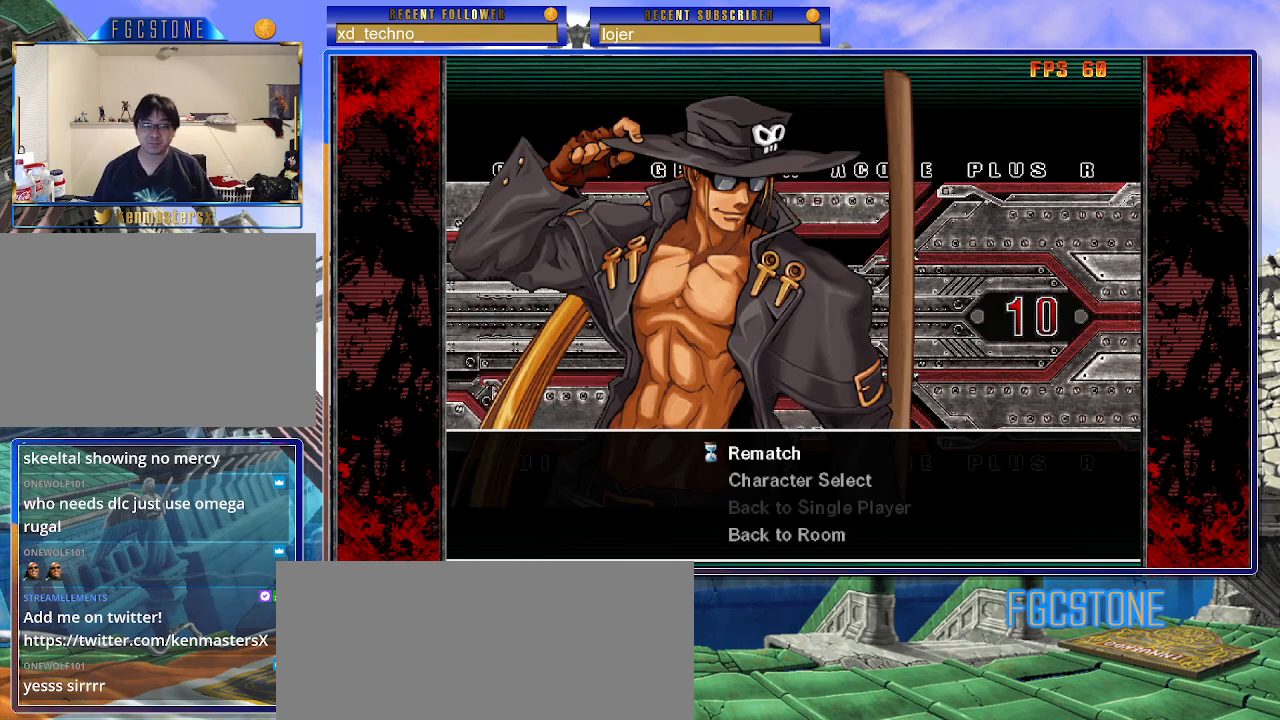
{"buttons": [], "left_stick": "center", "events": [[50, "P", "up"]]}